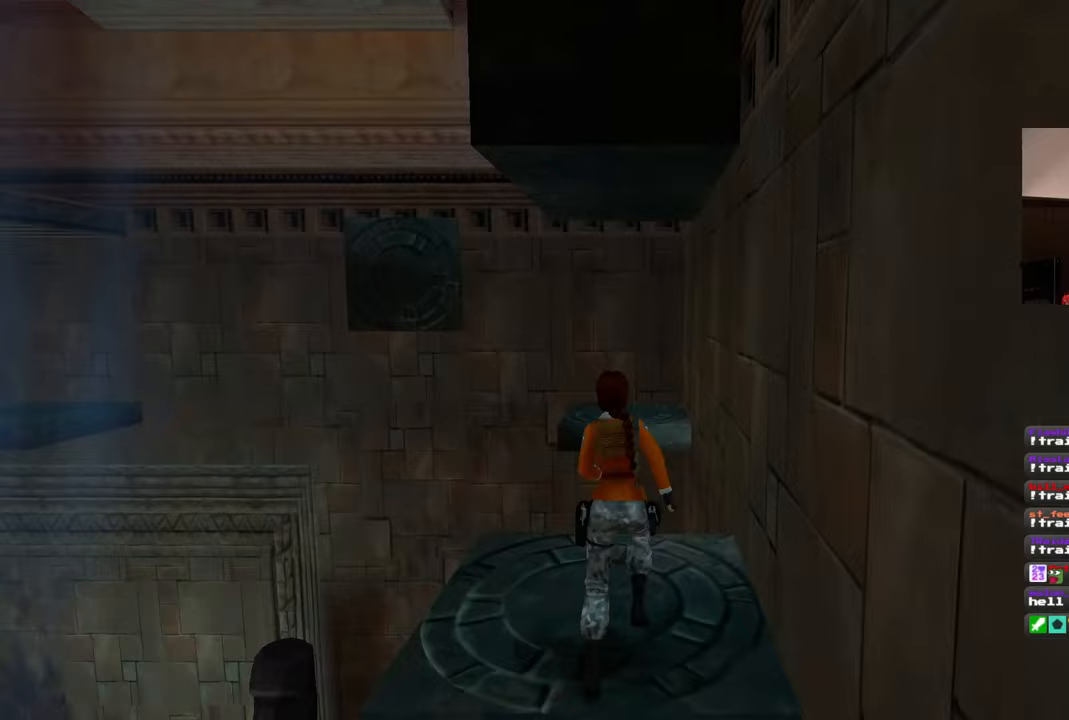
Gameplay with a controller (PlayStation layout); each line is a JSON object with the inputs held at the frame after it. "events" lists button and stick changes between this image and that frame as [ms after this image, input, new state], when the widget could be followed in between. Not read: L1 L3 R2 R3 START.
{"buttons": ["SQUARE"], "left_stick": "up", "right_stick": "center", "events": [[17, "SQUARE", "down"]]}
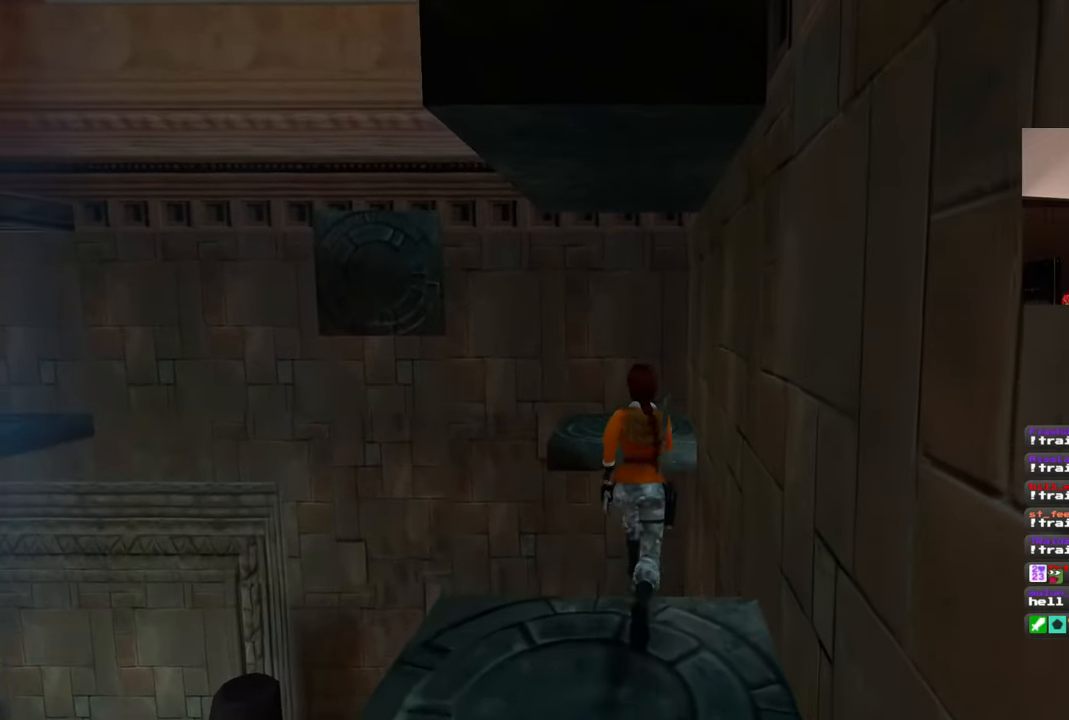
{"buttons": ["SQUARE"], "left_stick": "up", "right_stick": "center", "events": []}
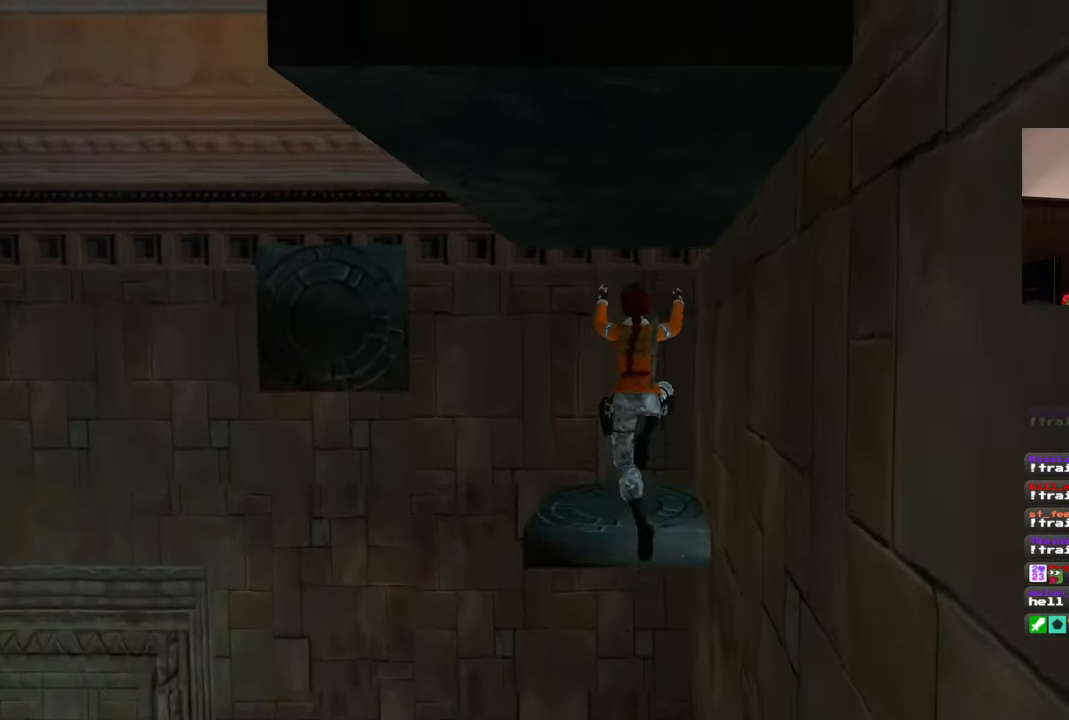
{"buttons": [], "left_stick": "center", "right_stick": "center", "events": [[117, "SQUARE", "up"], [150, "left_stick", "center"]]}
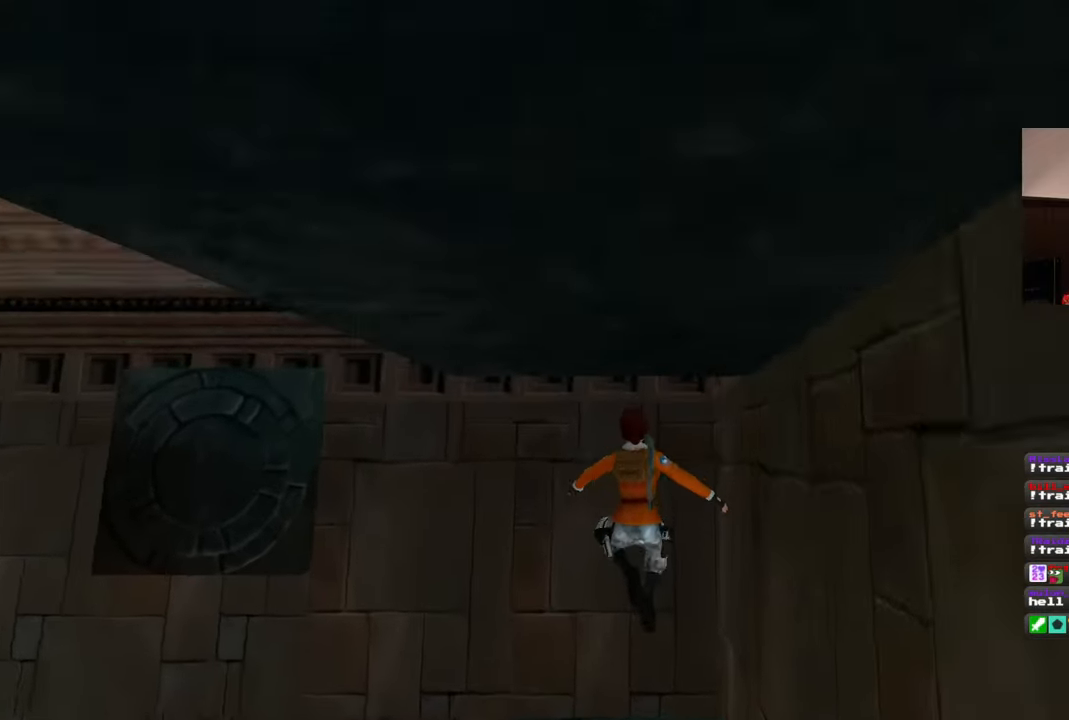
{"buttons": ["CIRCLE"], "left_stick": "center", "right_stick": "center", "events": [[283, "CIRCLE", "down"]]}
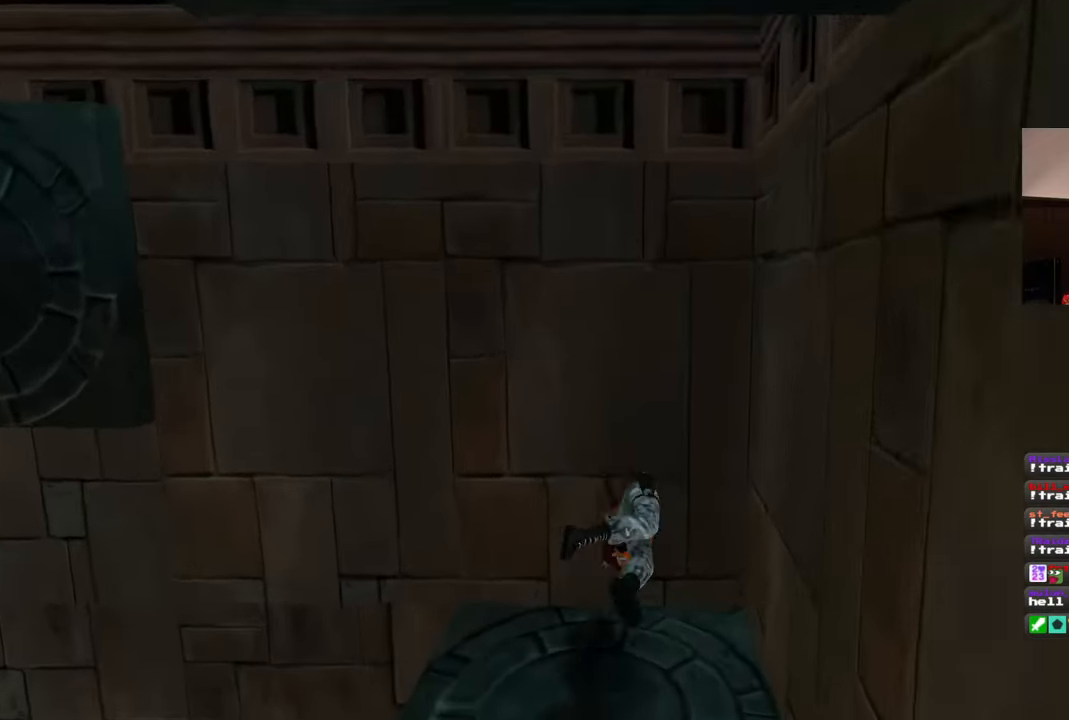
{"buttons": [], "left_stick": "center", "right_stick": "center", "events": [[167, "CIRCLE", "up"]]}
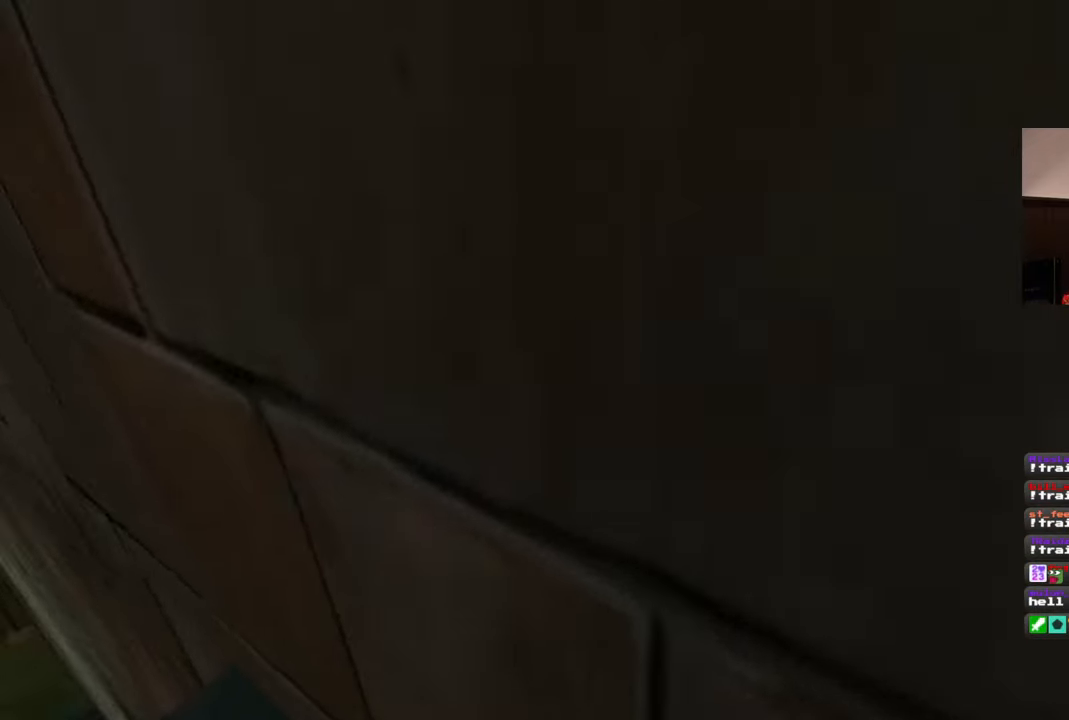
{"buttons": [], "left_stick": "up", "right_stick": "center", "events": [[317, "left_stick", "up"]]}
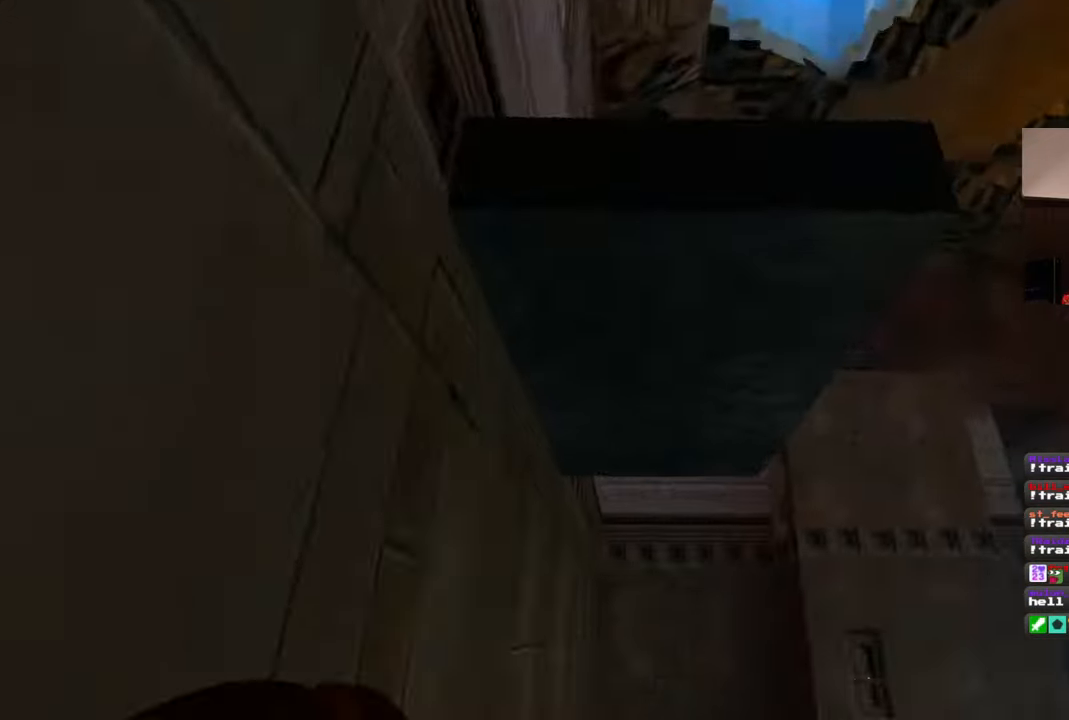
{"buttons": [], "left_stick": "up", "right_stick": "center", "events": []}
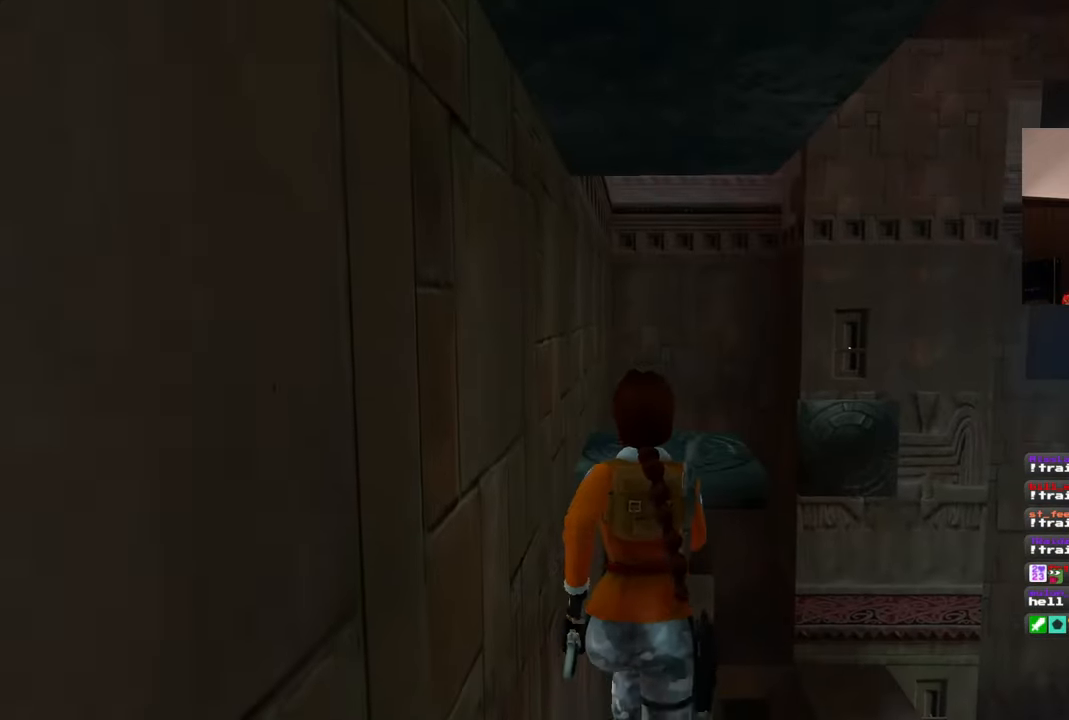
{"buttons": ["SQUARE"], "left_stick": "center", "right_stick": "center", "events": [[383, "left_stick", "center"], [483, "SQUARE", "down"]]}
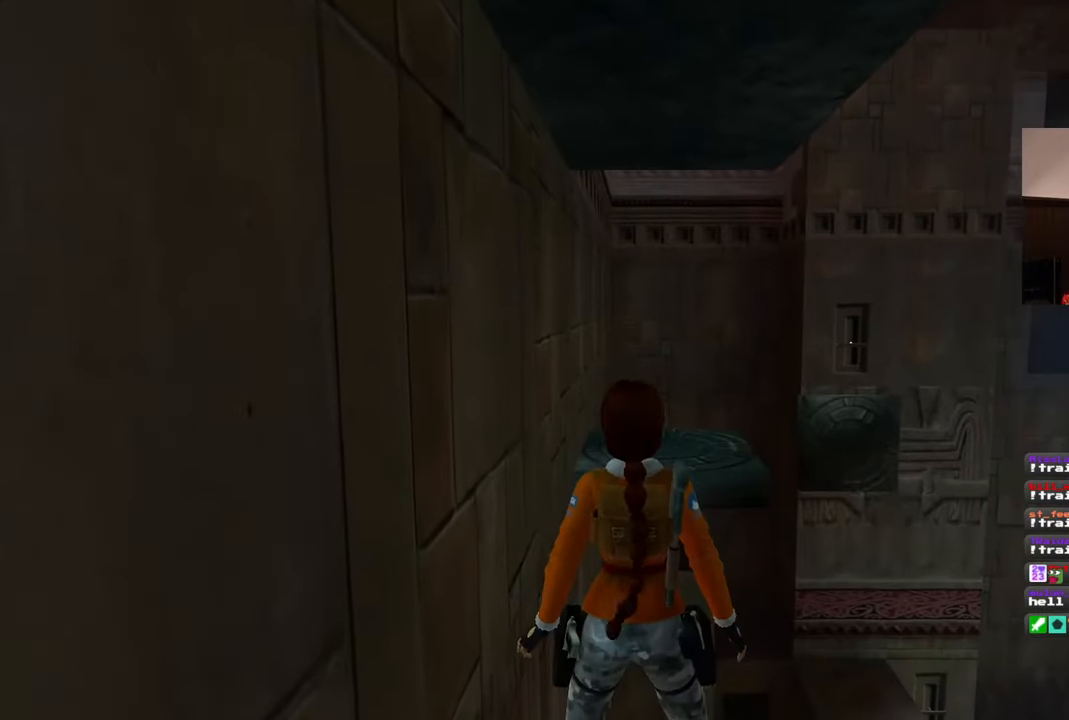
{"buttons": [], "left_stick": "center", "right_stick": "center", "events": [[217, "SQUARE", "up"]]}
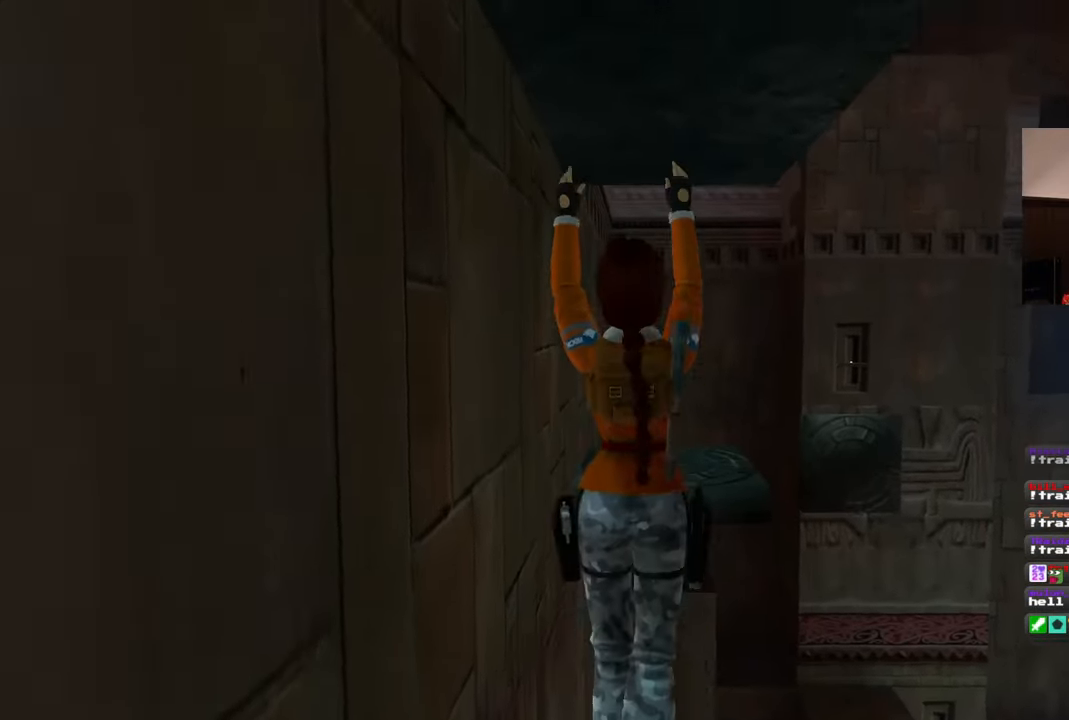
{"buttons": [], "left_stick": "up", "right_stick": "center", "events": [[300, "left_stick", "up"]]}
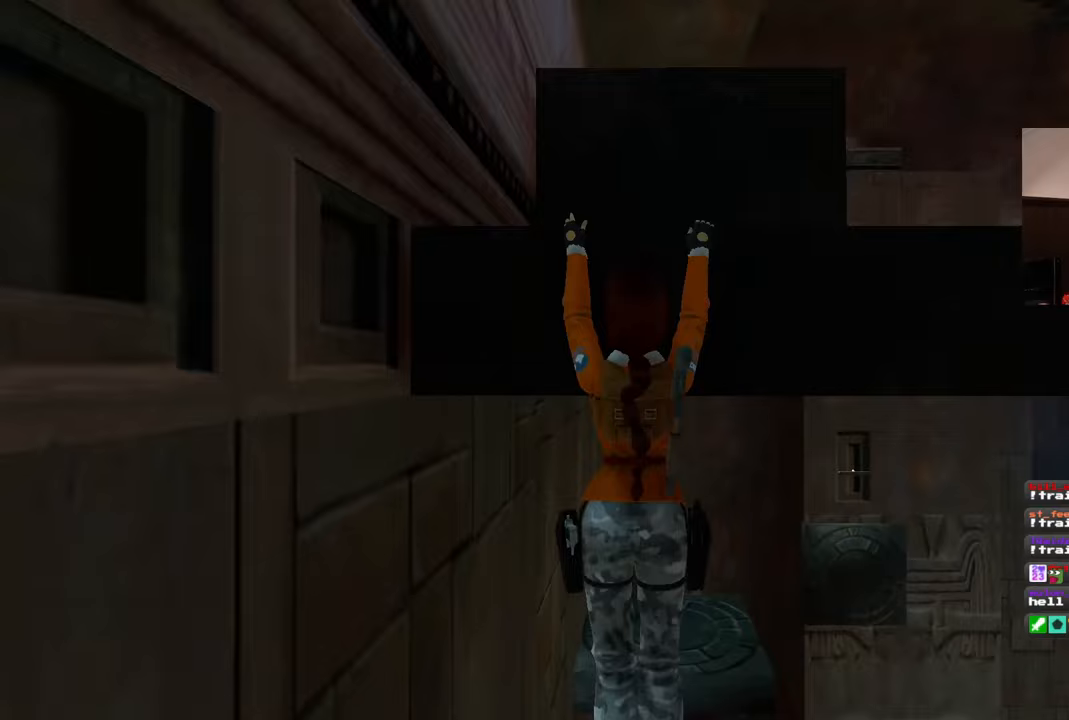
{"buttons": [], "left_stick": "center", "right_stick": "center", "events": [[300, "left_stick", "center"]]}
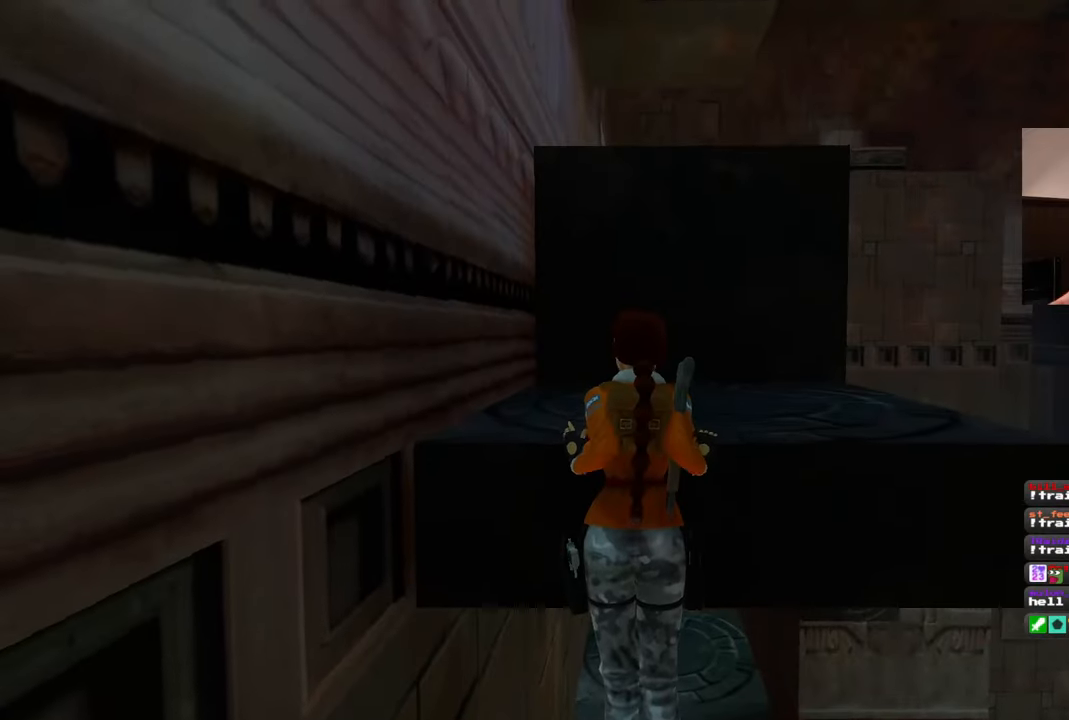
{"buttons": [], "left_stick": "center", "right_stick": "center", "events": []}
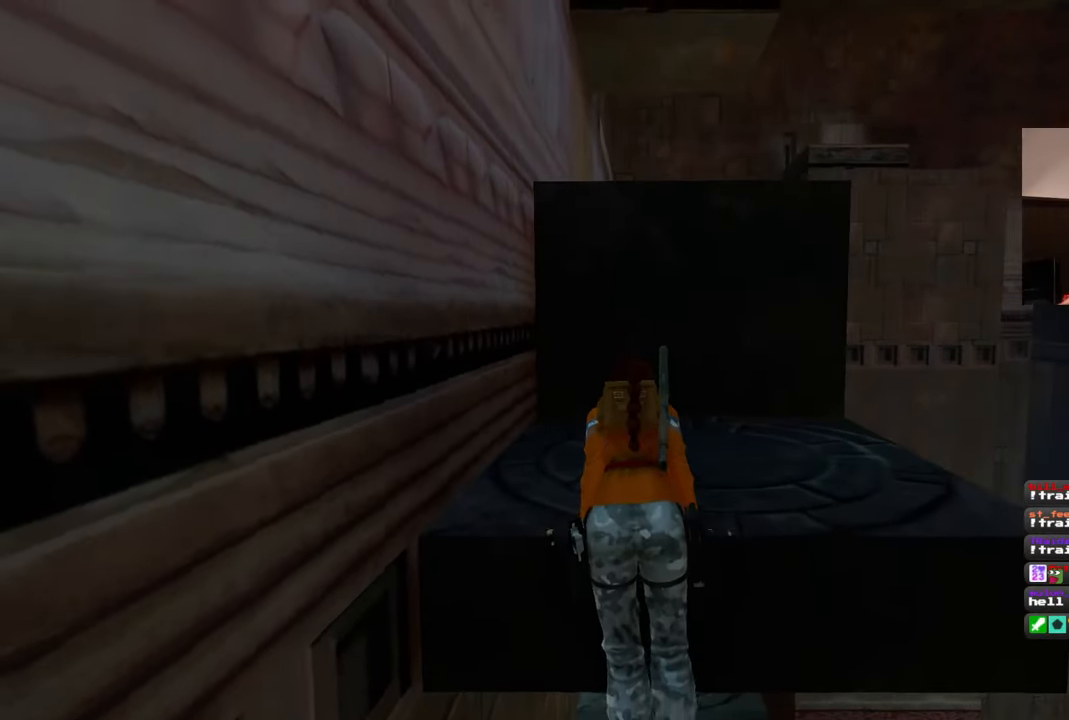
{"buttons": [], "left_stick": "center", "right_stick": "center", "events": []}
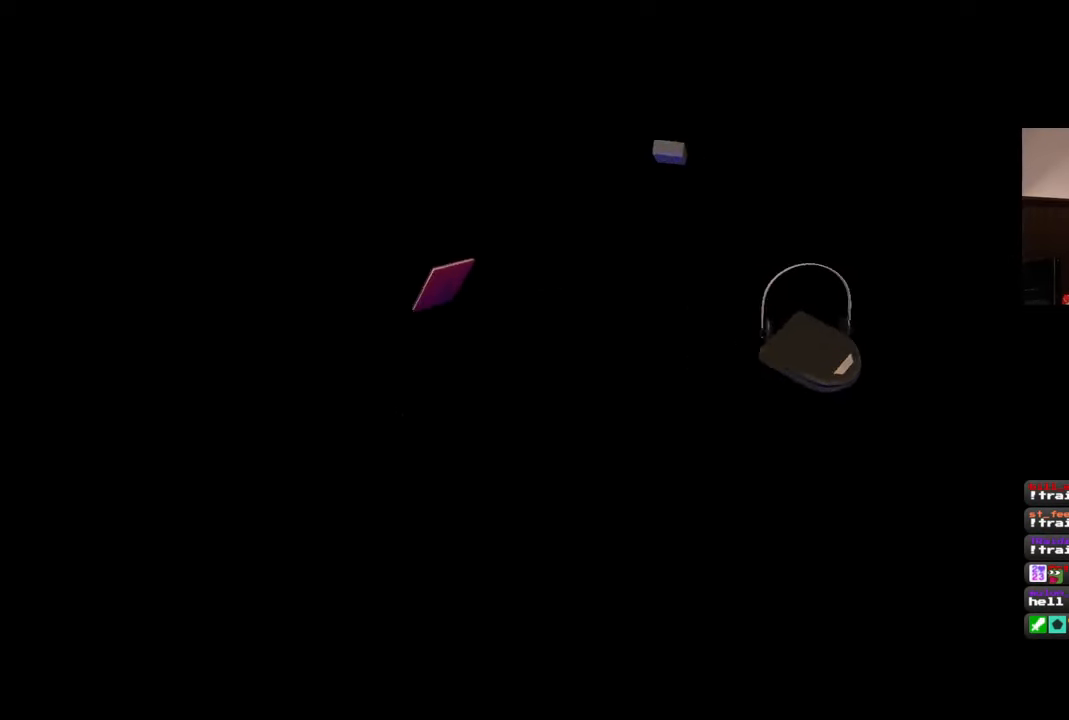
{"buttons": [], "left_stick": "center", "right_stick": "center", "events": []}
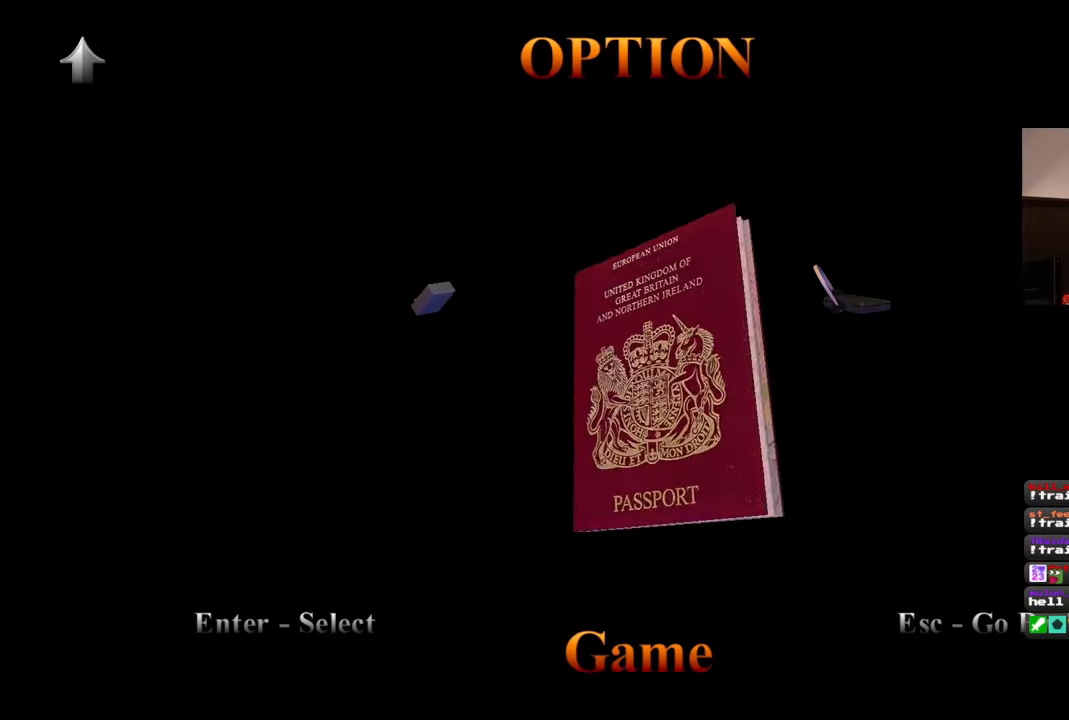
{"buttons": [], "left_stick": "center", "right_stick": "center", "events": []}
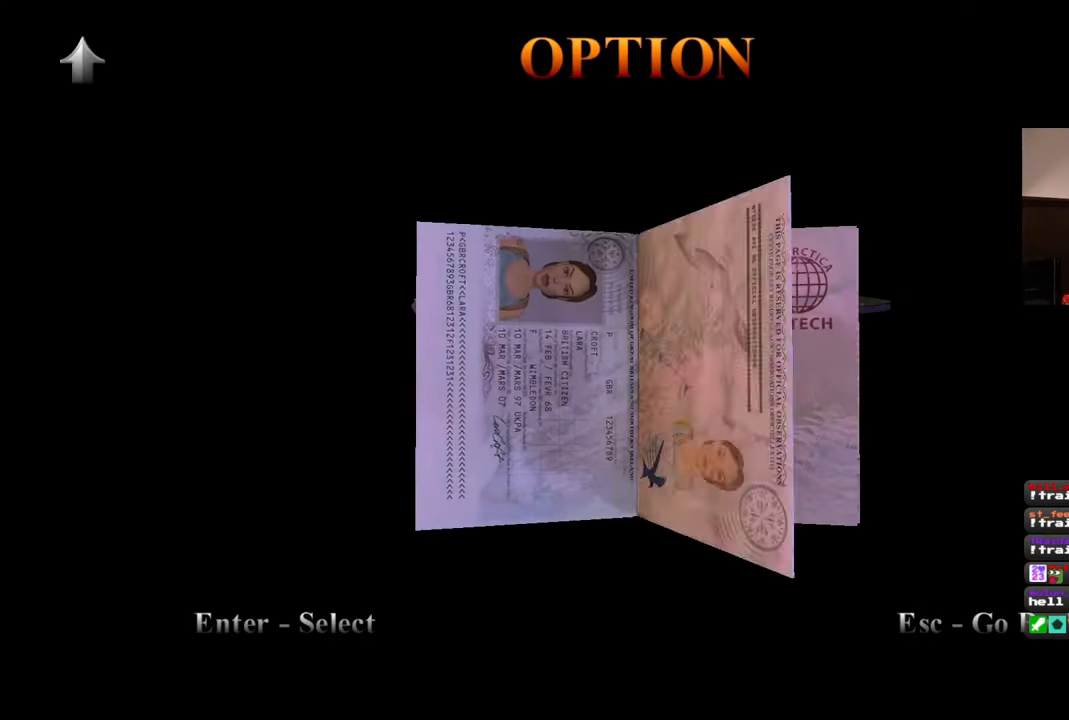
{"buttons": [], "left_stick": "center", "right_stick": "center", "events": []}
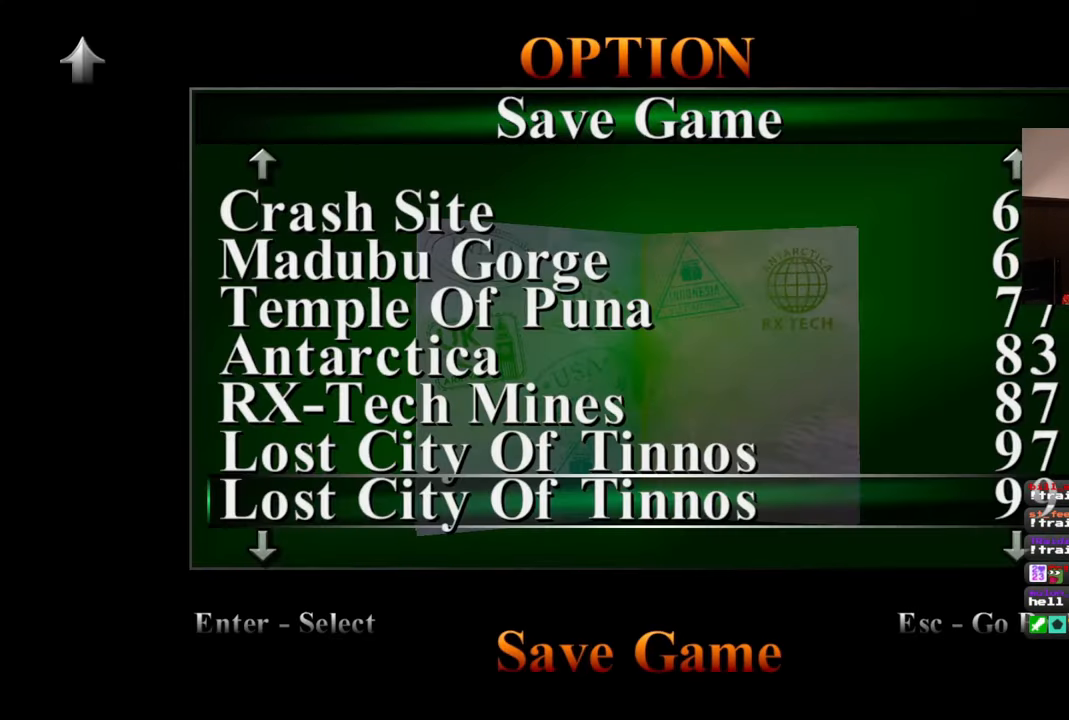
{"buttons": [], "left_stick": "center", "right_stick": "center", "events": [[383, "CROSS", "down"], [500, "CROSS", "up"]]}
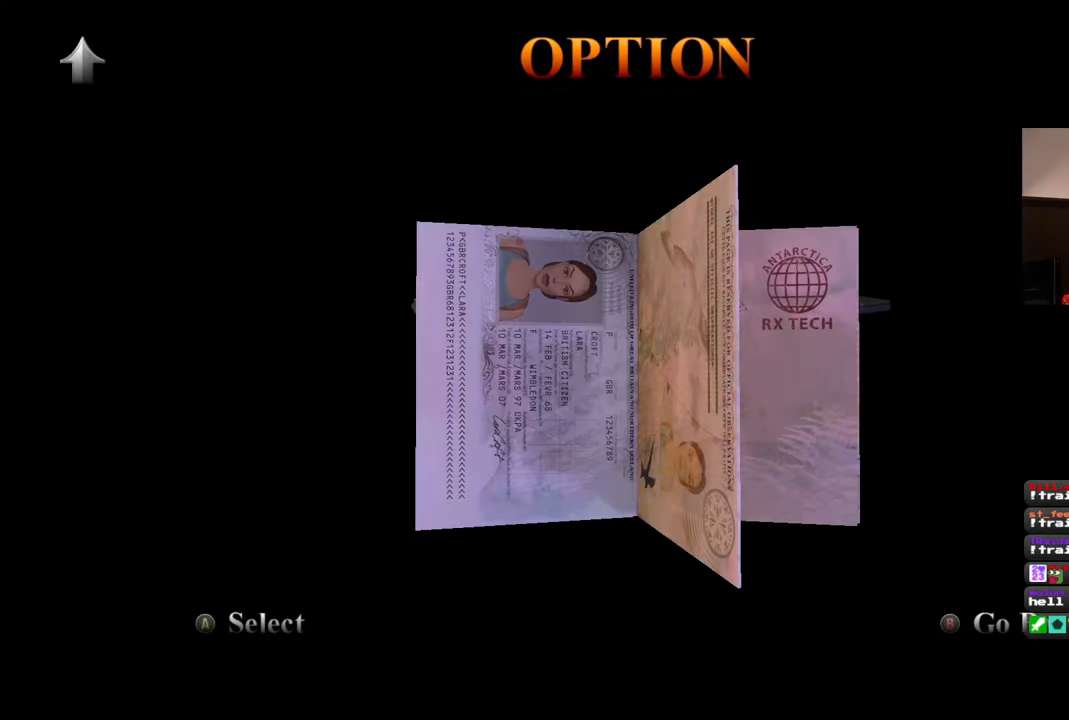
{"buttons": [], "left_stick": "center", "right_stick": "center", "events": []}
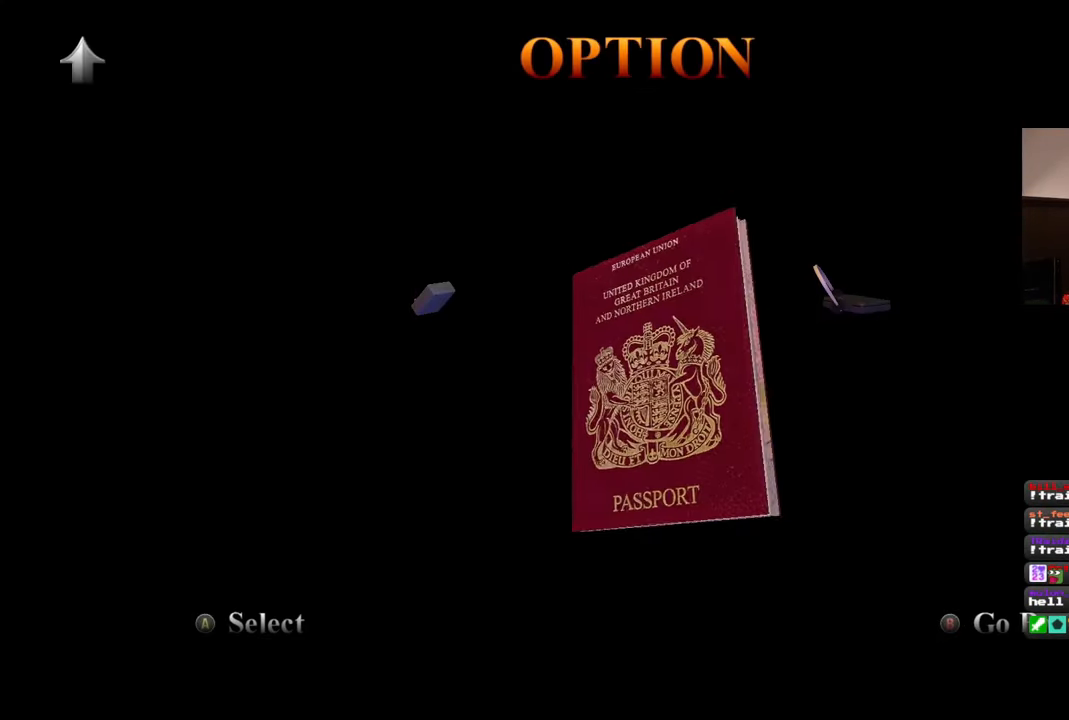
{"buttons": [], "left_stick": "center", "right_stick": "center", "events": []}
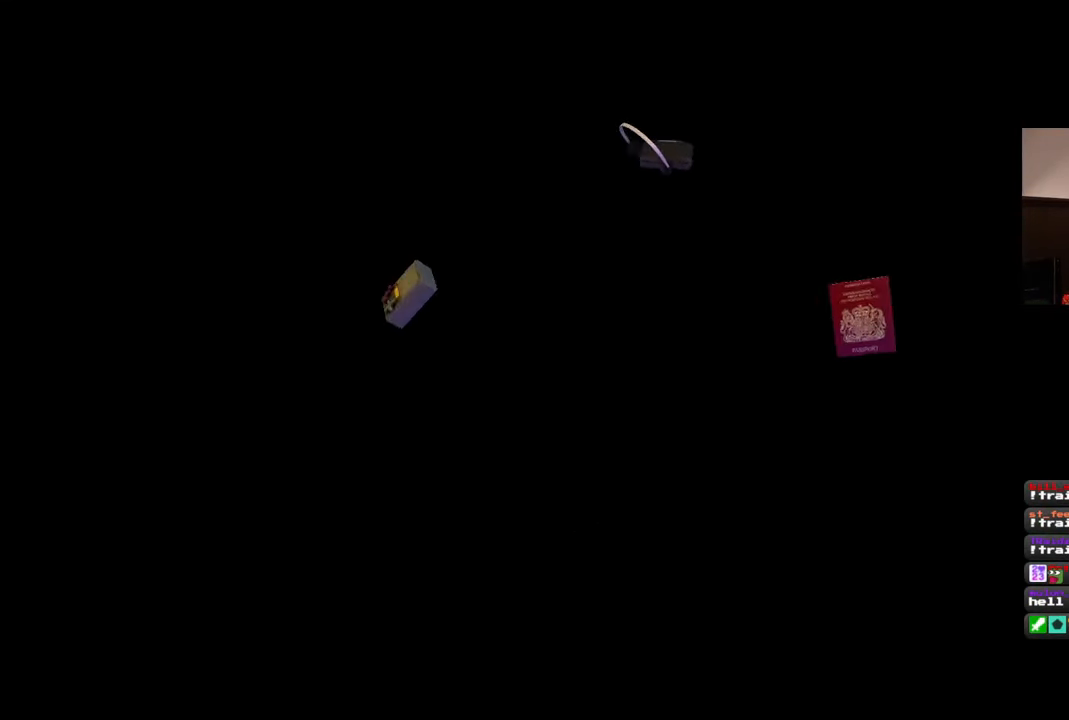
{"buttons": [], "left_stick": "center", "right_stick": "center", "events": []}
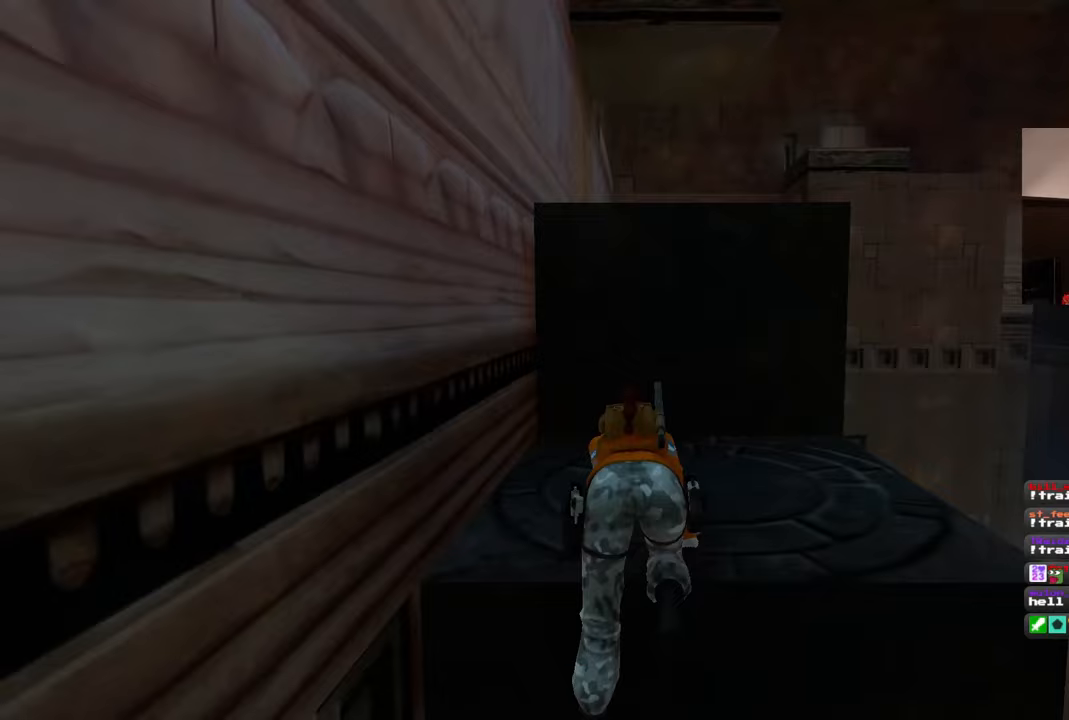
{"buttons": [], "left_stick": "center", "right_stick": "down-right", "events": [[250, "right_stick", "down-right"]]}
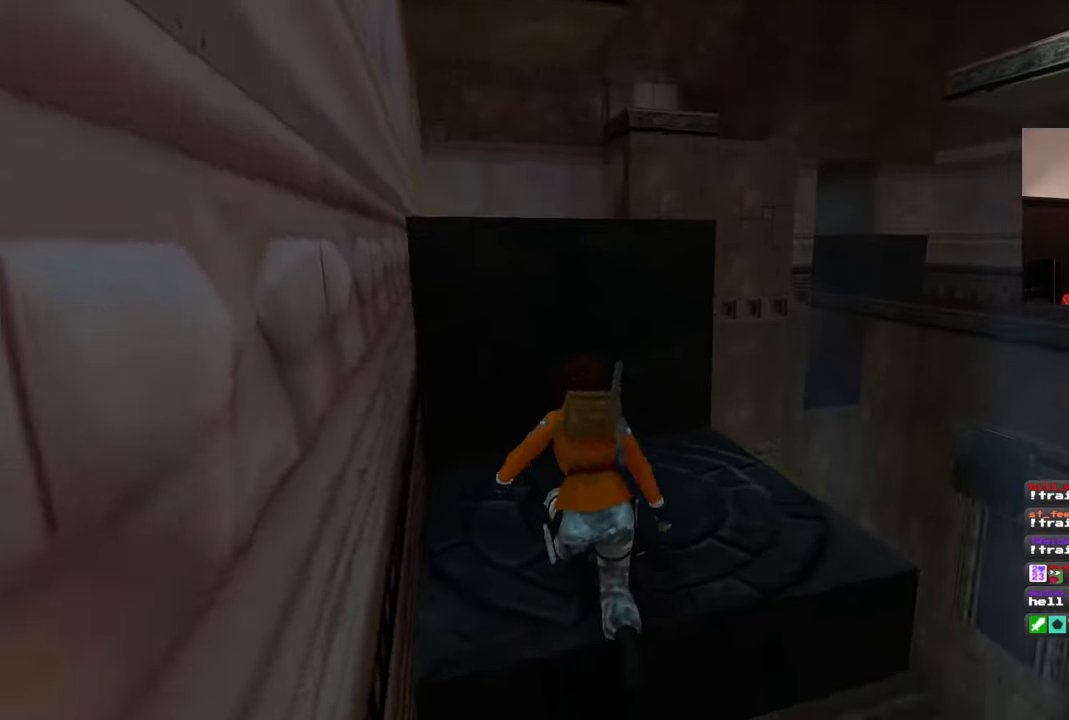
{"buttons": [], "left_stick": "center", "right_stick": "up-left", "events": [[100, "right_stick", "center"], [400, "right_stick", "left"], [467, "right_stick", "up-left"]]}
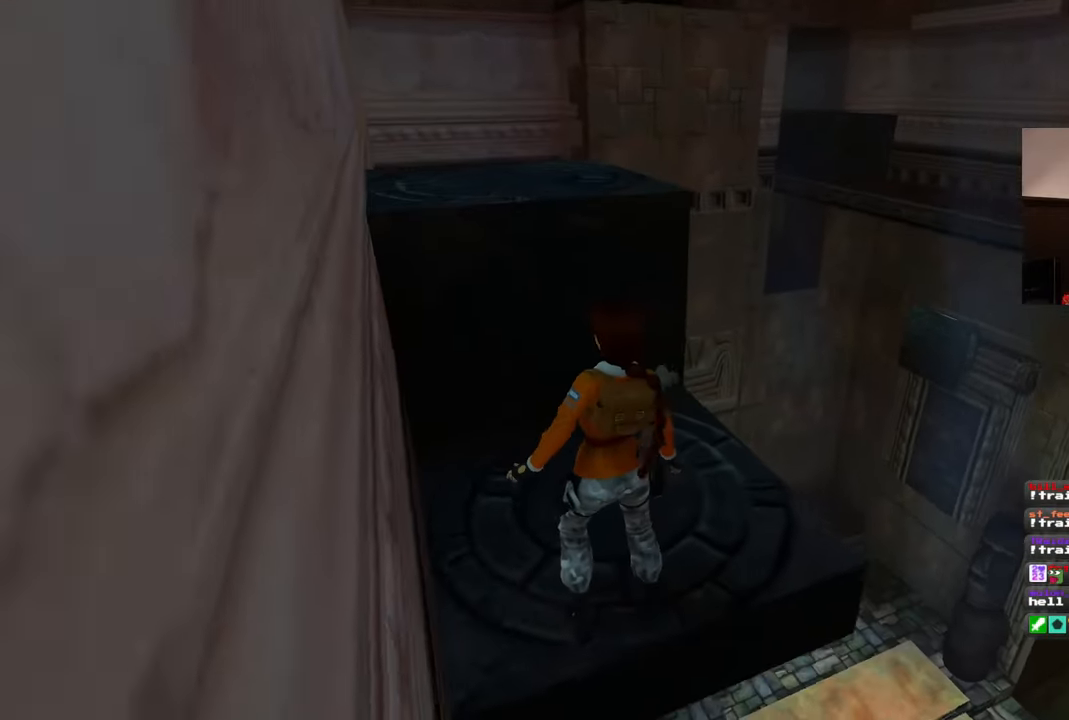
{"buttons": ["SQUARE"], "left_stick": "up", "right_stick": "center", "events": [[100, "right_stick", "center"], [217, "SQUARE", "down"], [400, "left_stick", "up"]]}
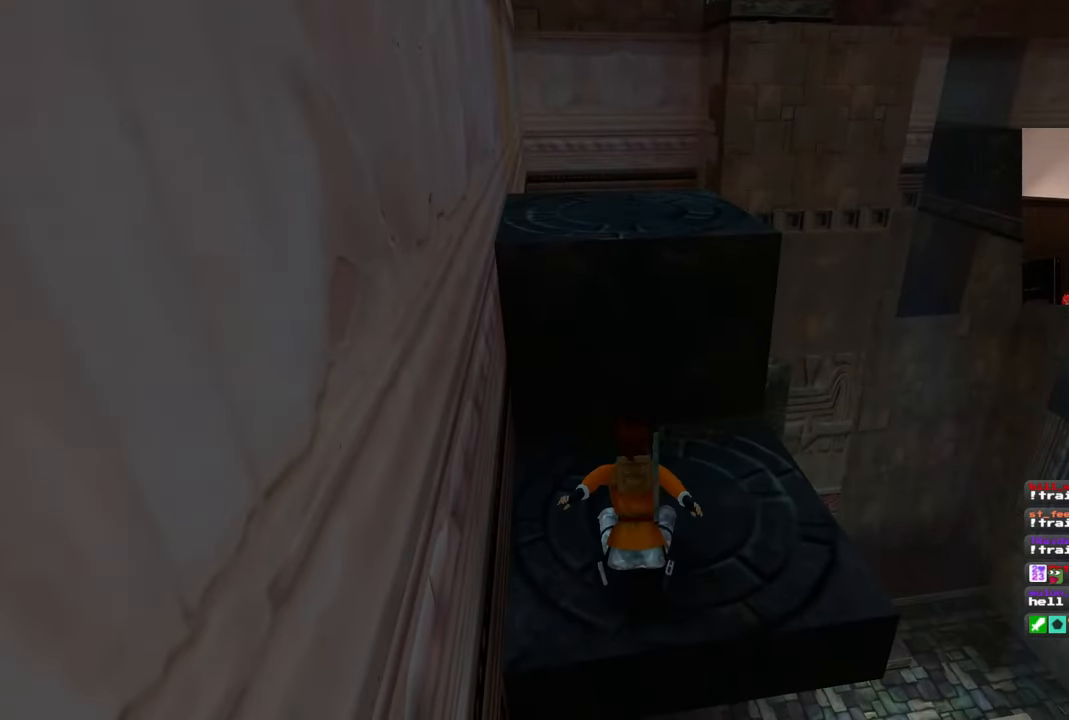
{"buttons": [], "left_stick": "center", "right_stick": "center", "events": [[83, "SQUARE", "up"], [100, "left_stick", "center"]]}
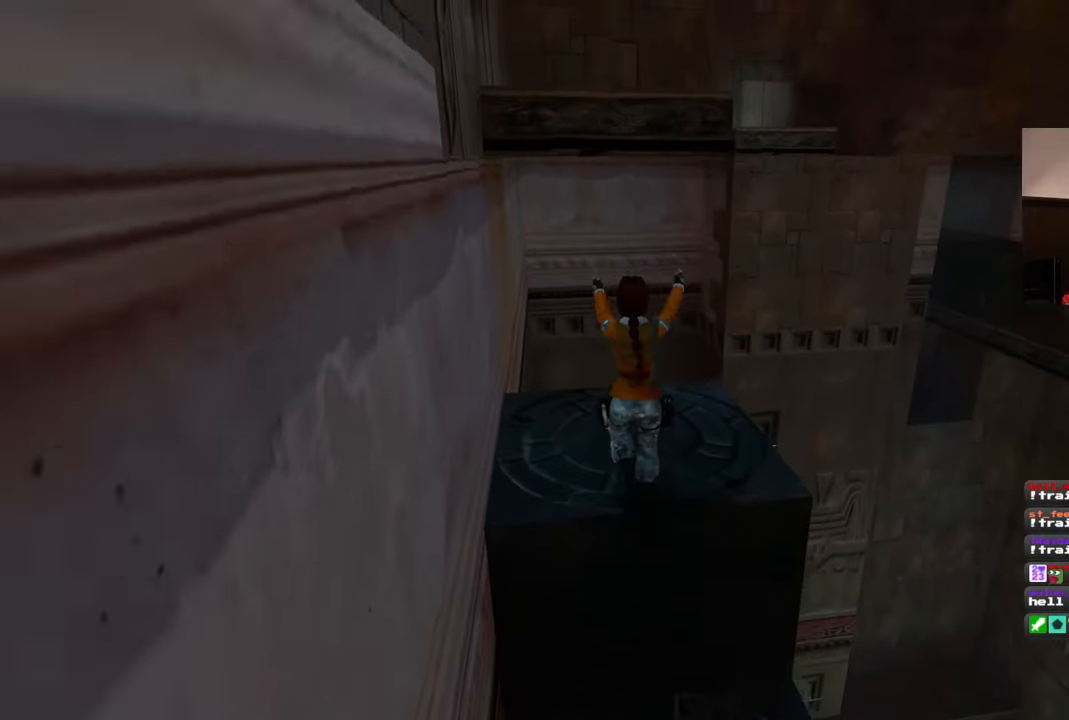
{"buttons": [], "left_stick": "center", "right_stick": "center", "events": []}
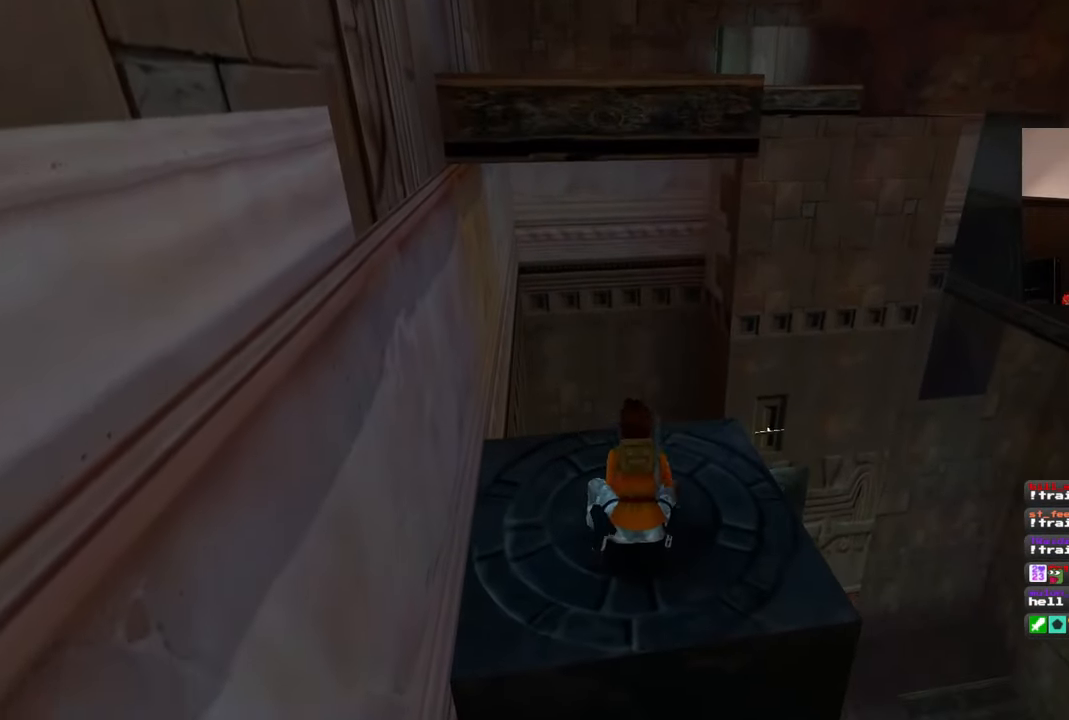
{"buttons": [], "left_stick": "up", "right_stick": "center", "events": [[267, "left_stick", "up"]]}
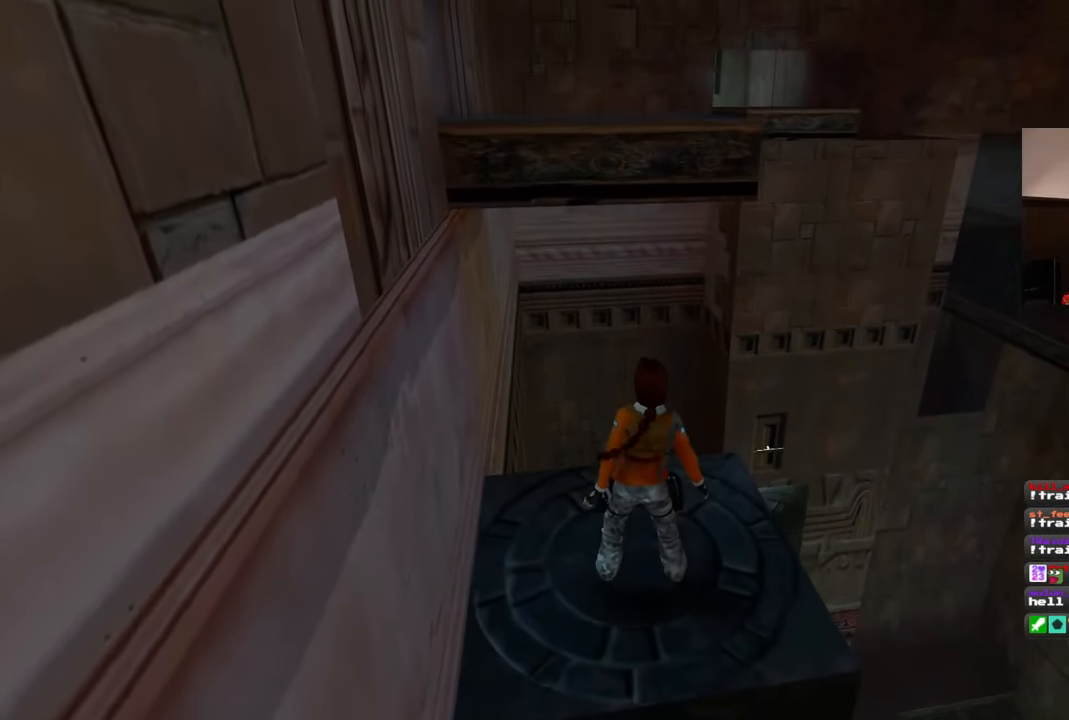
{"buttons": [], "left_stick": "up", "right_stick": "down-right", "events": [[100, "right_stick", "down-right"]]}
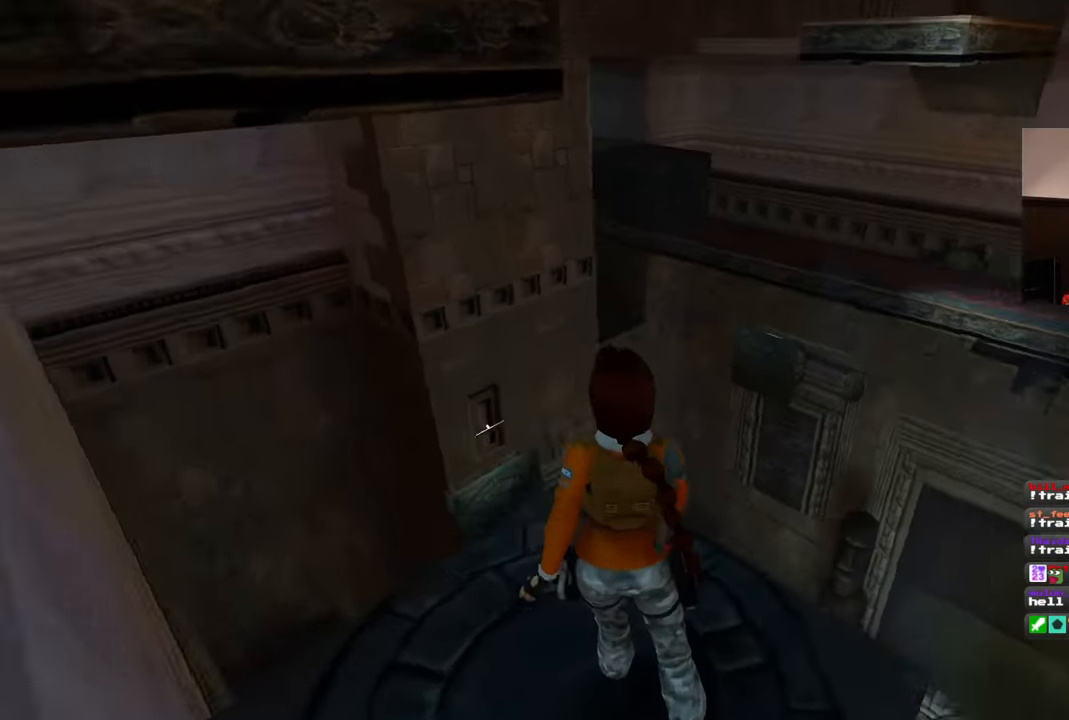
{"buttons": [], "left_stick": "up-left", "right_stick": "center", "events": [[383, "right_stick", "center"], [400, "left_stick", "up-left"]]}
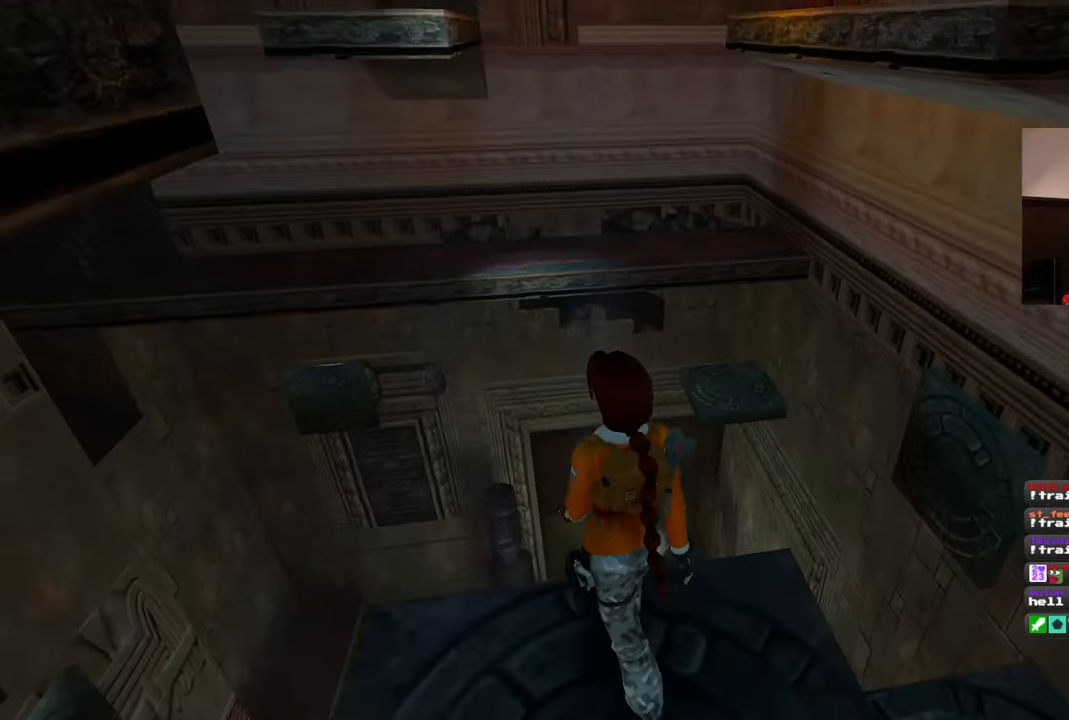
{"buttons": [], "left_stick": "down-right", "right_stick": "up-left", "events": [[133, "left_stick", "up-right"], [250, "left_stick", "right"], [350, "left_stick", "down-right"], [400, "right_stick", "up-left"]]}
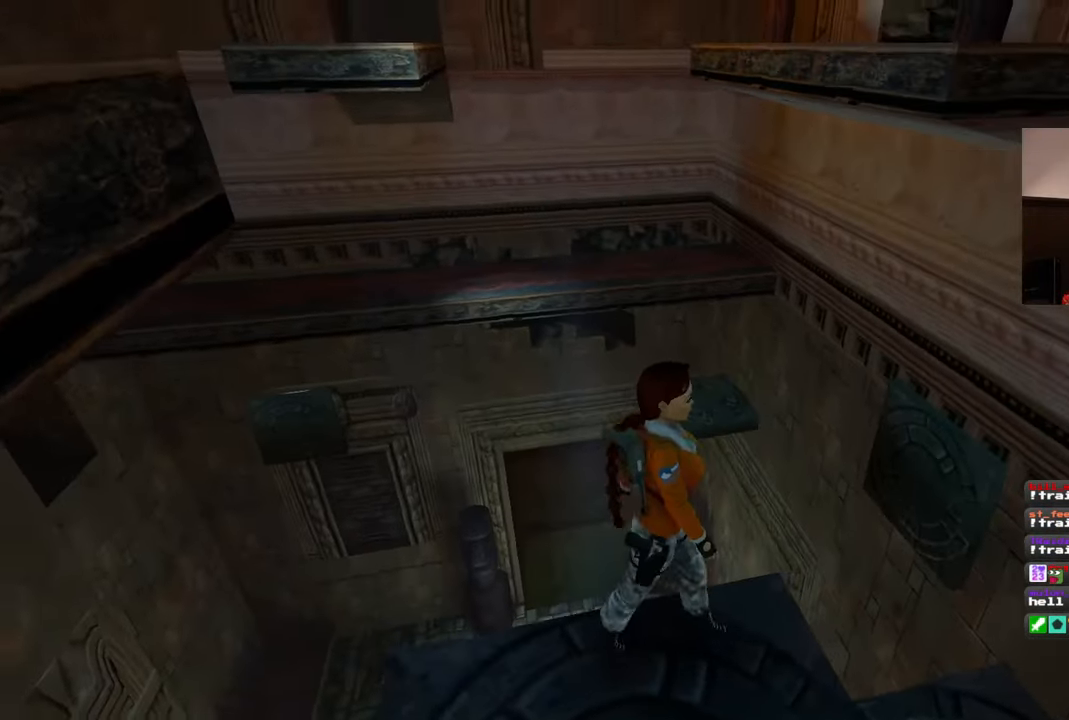
{"buttons": [], "left_stick": "up-left", "right_stick": "left", "events": [[83, "left_stick", "down-left"], [367, "left_stick", "up-left"], [383, "right_stick", "left"]]}
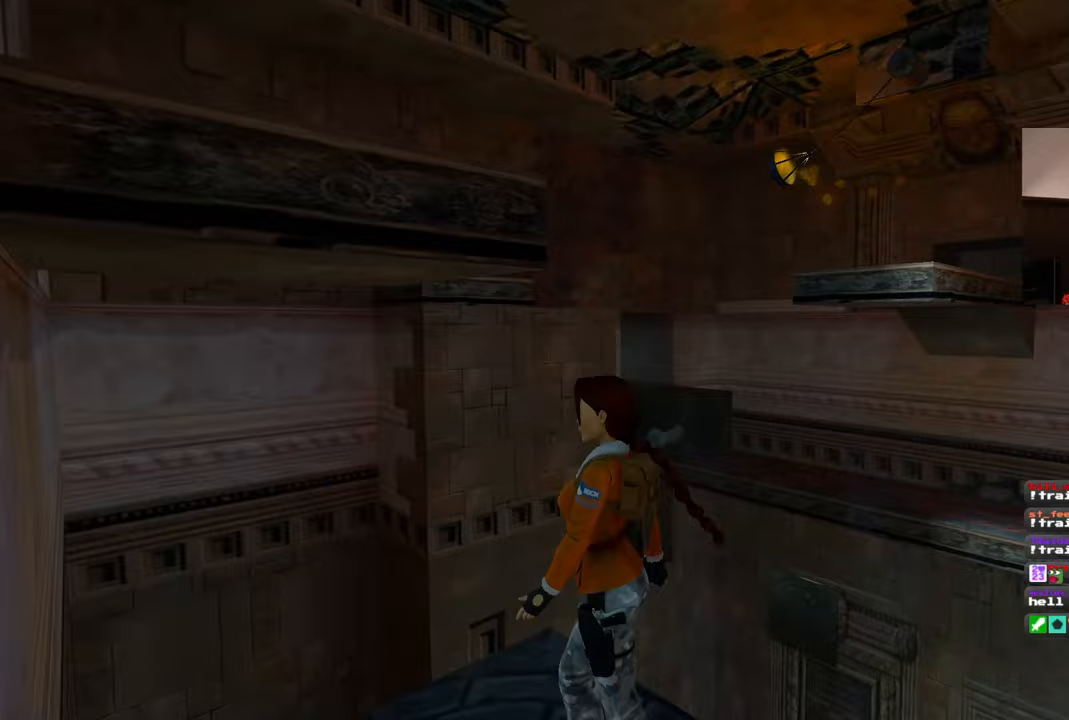
{"buttons": [], "left_stick": "up", "right_stick": "center", "events": [[67, "right_stick", "down-left"], [250, "right_stick", "center"], [433, "left_stick", "up"]]}